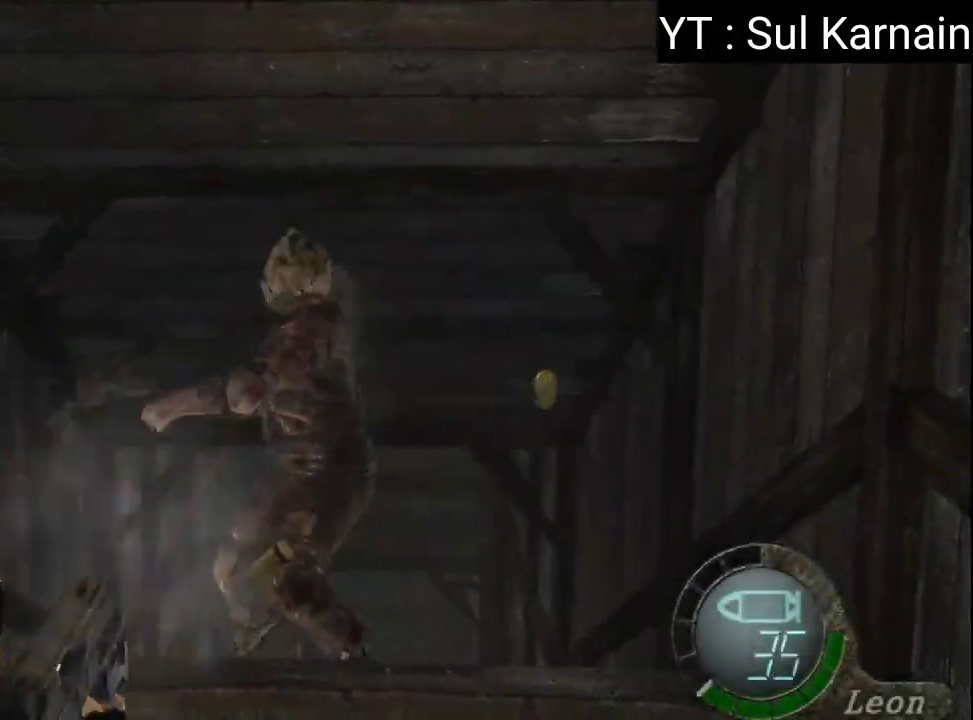
Gameplay with a controller (Xbox layout); each line is a JSON object with the inputs held at the frame after it (dt_ms = milliseconds from this image to that frame). "events" lists button and stick changes between this image and that frame as [ms after this image, input, new state], when the widget could be followed in between.
{"dt_ms": 500, "buttons": ["A", "R1"], "left_stick": "center", "right_stick": "center", "events": [[17, "A", "up"], [50, "A", "down"], [167, "A", "up"], [250, "left_stick", "center"], [400, "A", "down"]]}
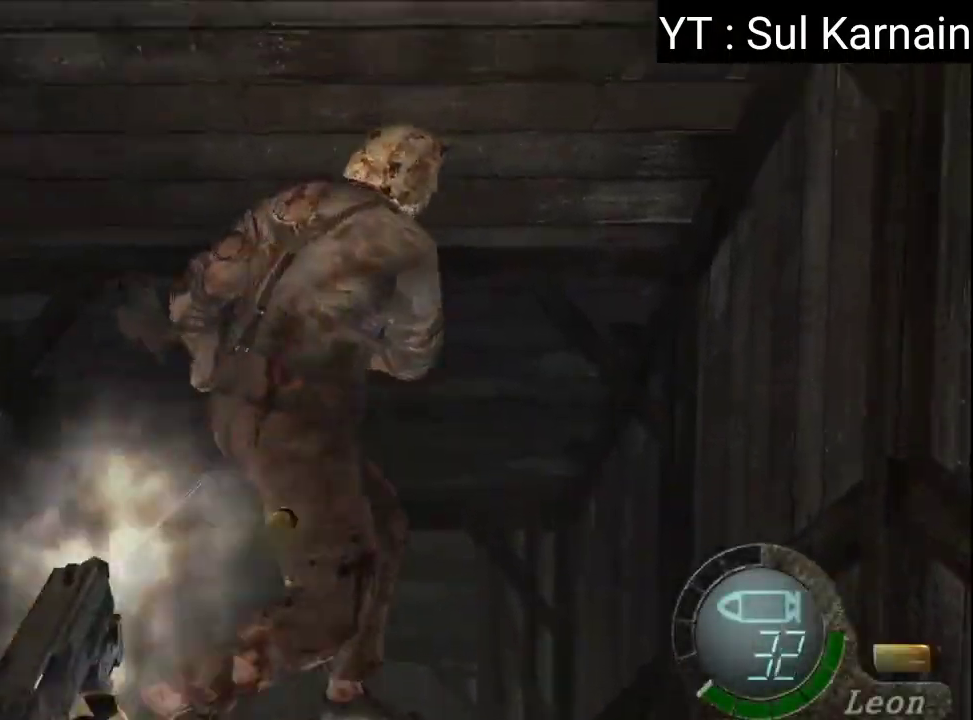
{"dt_ms": 1000, "buttons": [], "left_stick": "down", "right_stick": "center"}
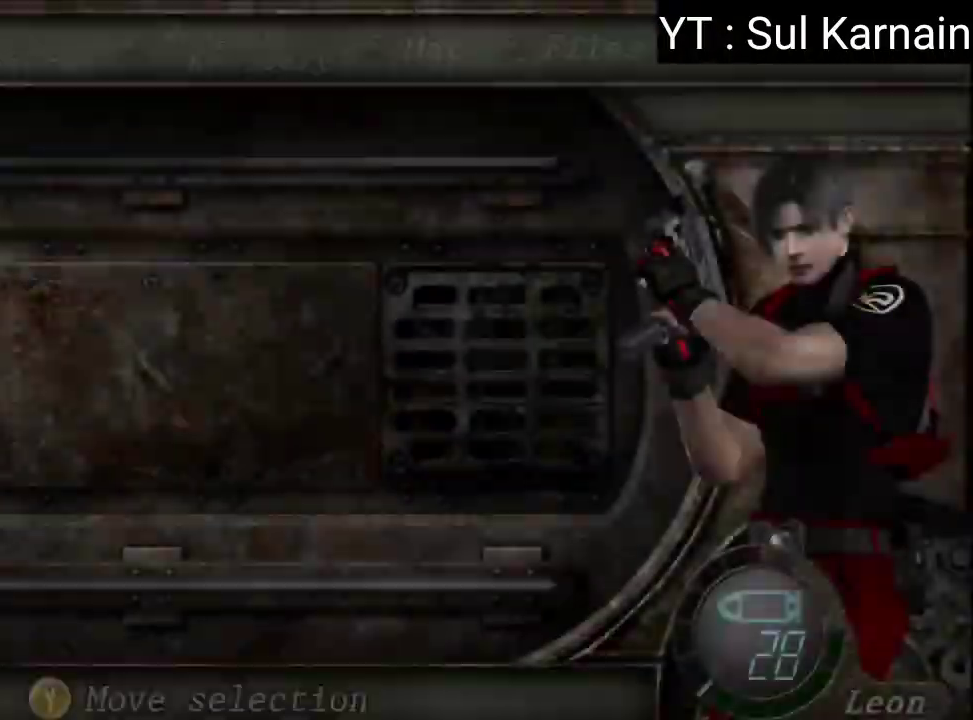
{"dt_ms": 1000, "buttons": ["R1"], "left_stick": "down", "right_stick": "center"}
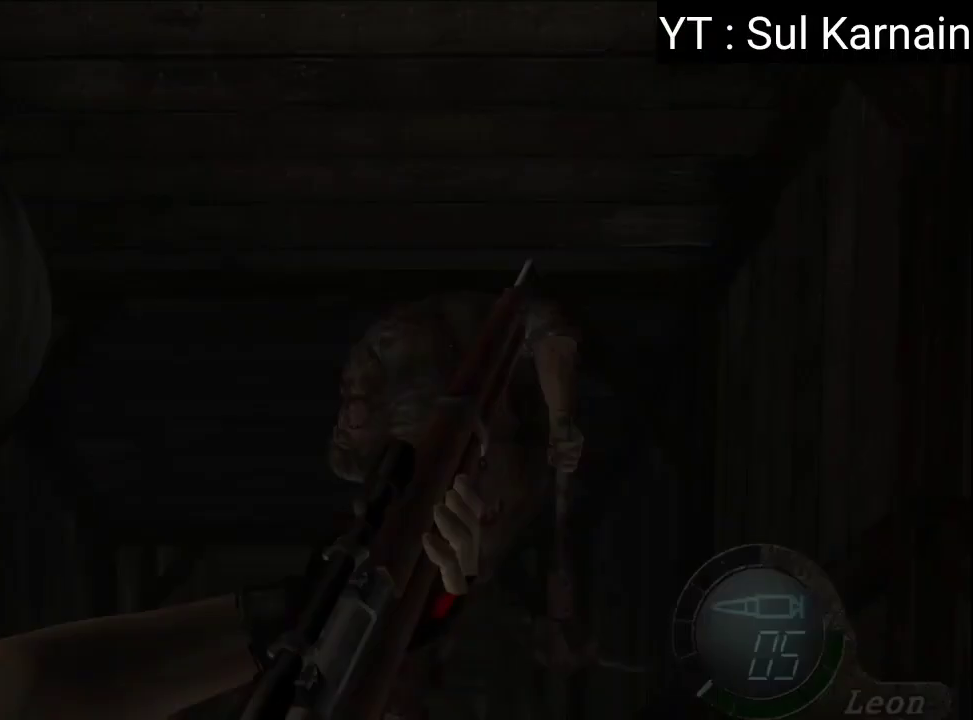
{"dt_ms": 500, "buttons": ["R1"], "left_stick": "down", "right_stick": "center", "events": []}
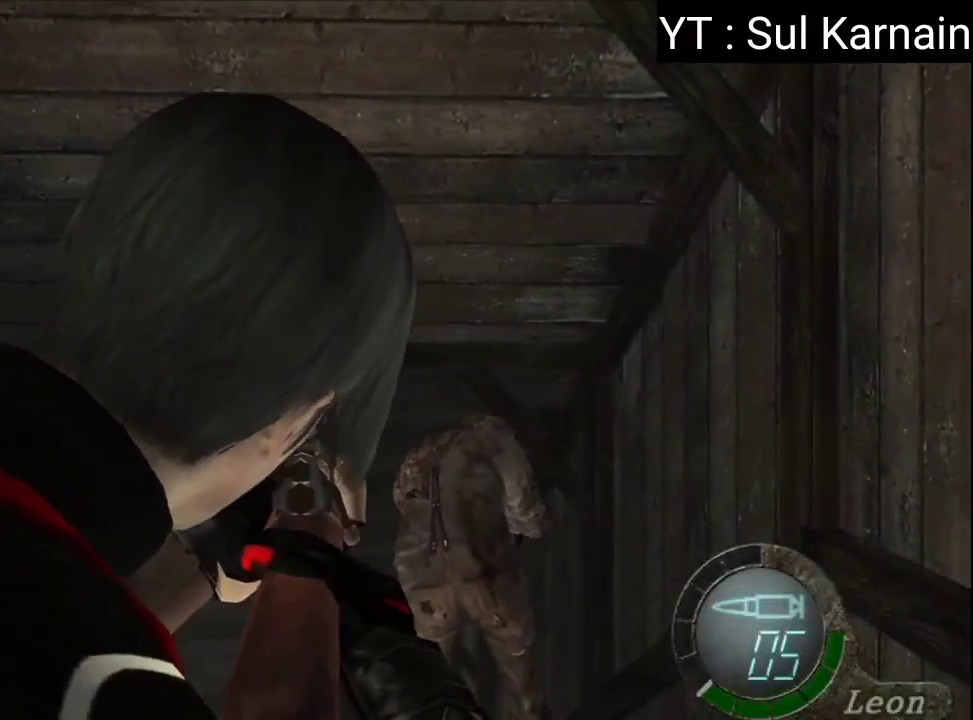
{"dt_ms": 1000, "buttons": ["R1"], "left_stick": "down", "right_stick": "center"}
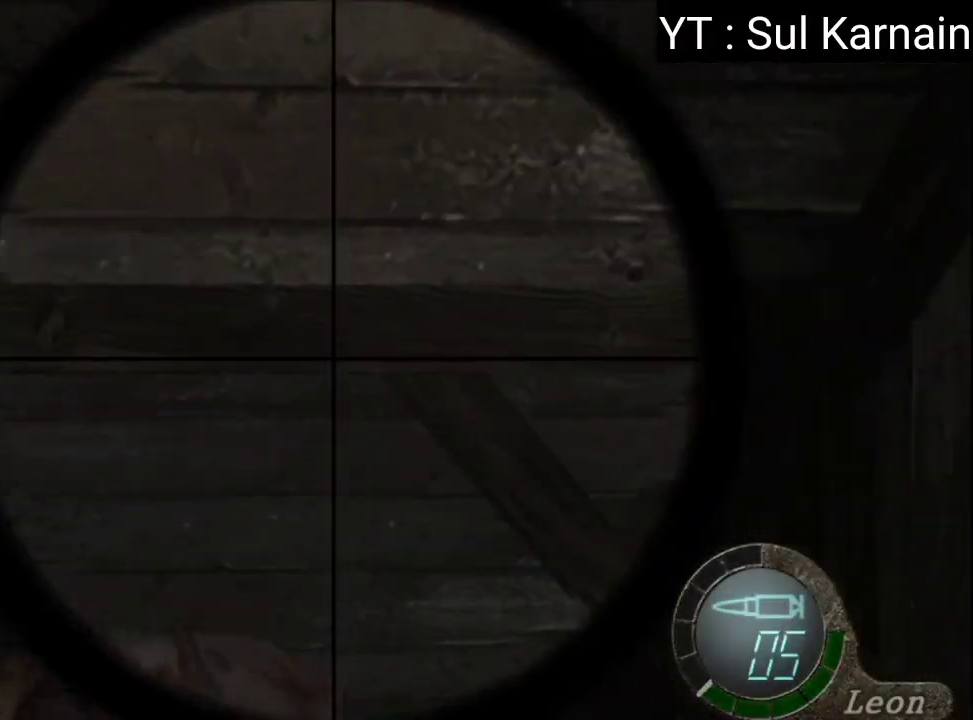
{"dt_ms": 500, "buttons": ["R1"], "left_stick": "down", "right_stick": "center", "events": []}
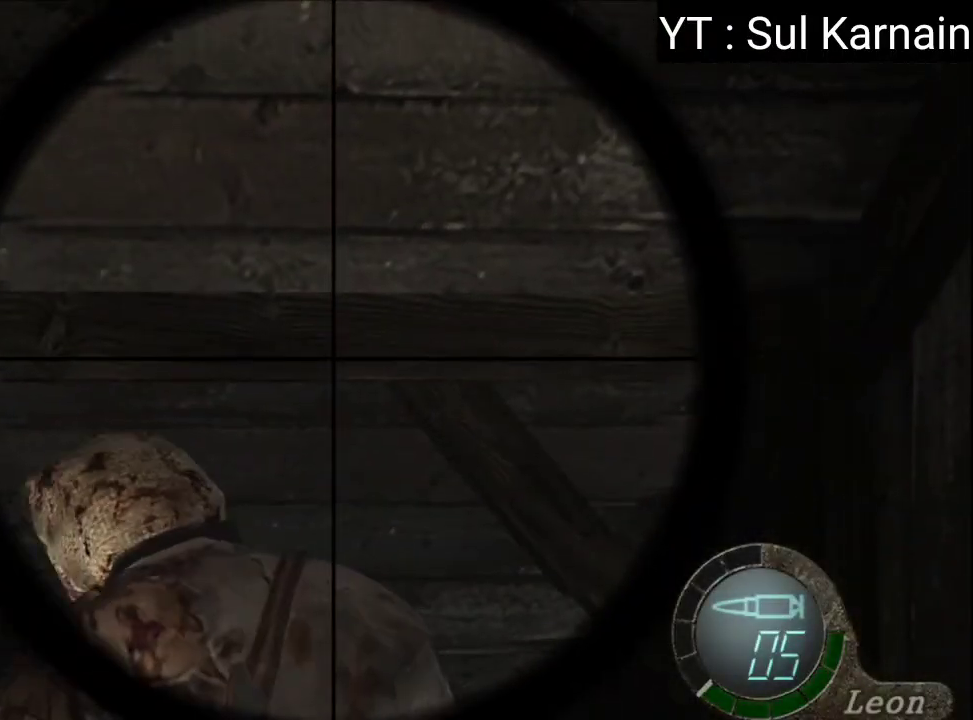
{"dt_ms": 500, "buttons": ["A", "R1"], "left_stick": "down", "right_stick": "center"}
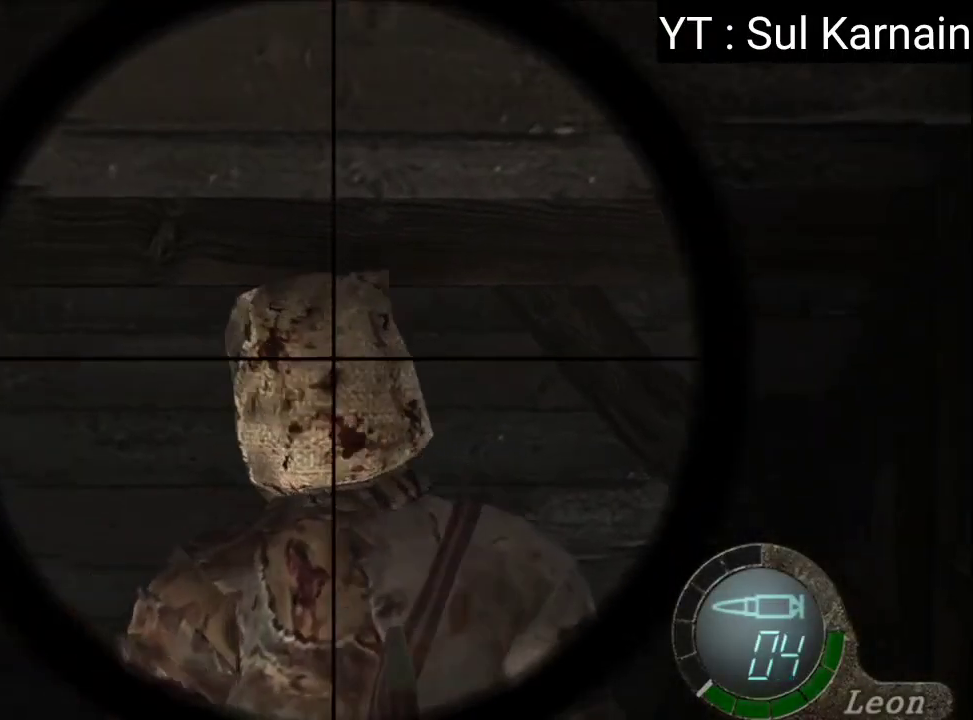
{"dt_ms": 500, "buttons": ["R1"], "left_stick": "down", "right_stick": "down", "events": [[33, "A", "up"], [217, "right_stick", "down"]]}
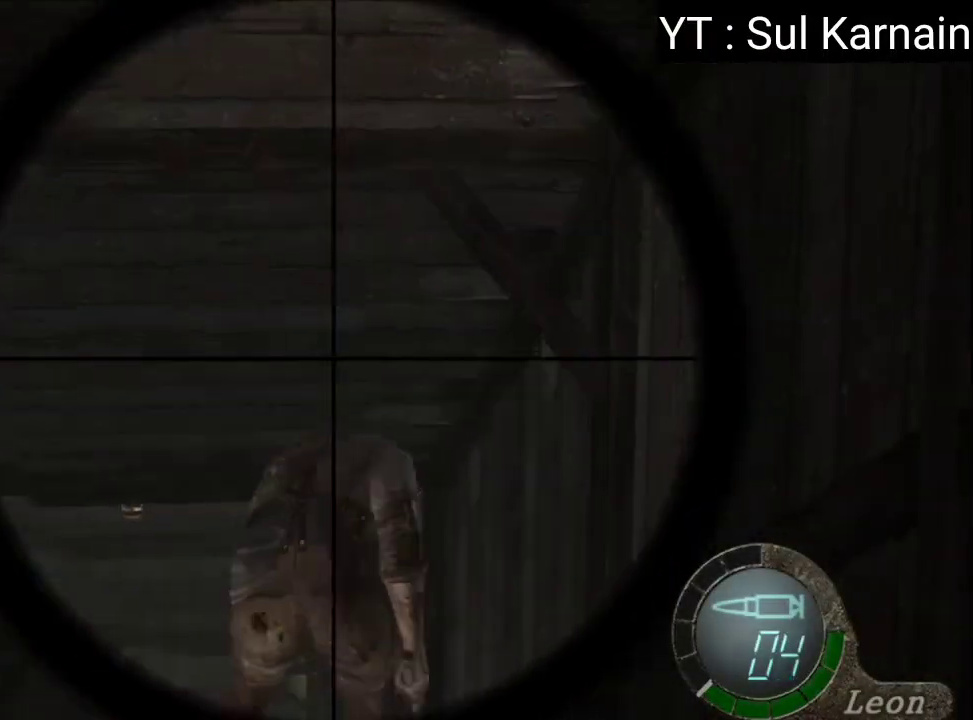
{"dt_ms": 500, "buttons": ["R1"], "left_stick": "down", "right_stick": "center", "events": [[17, "right_stick", "center"]]}
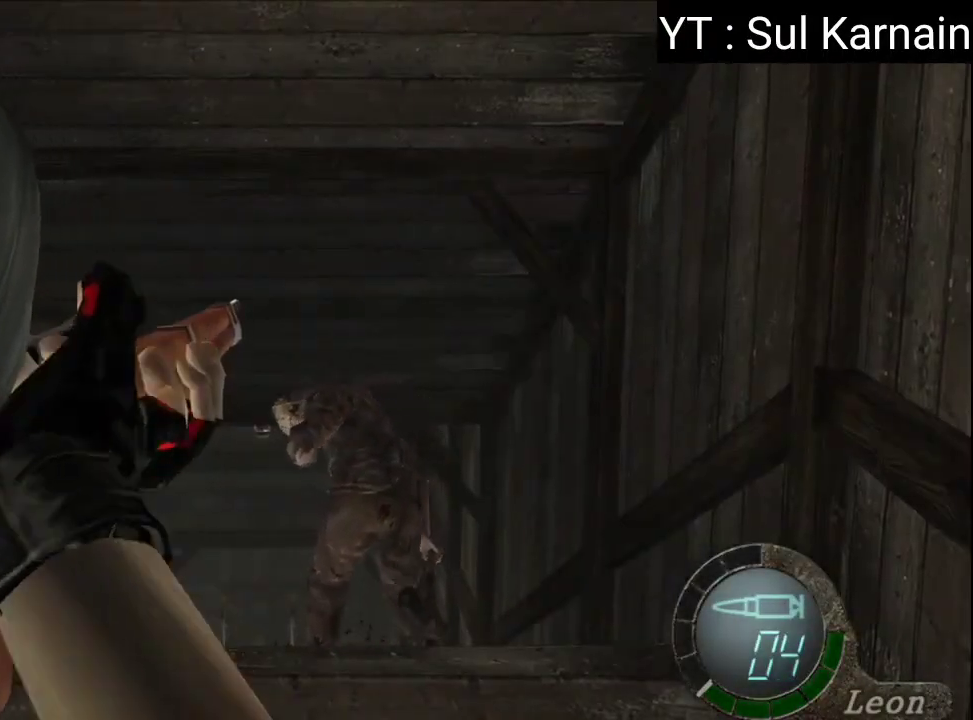
{"dt_ms": 500, "buttons": ["R1"], "left_stick": "down", "right_stick": "center", "events": []}